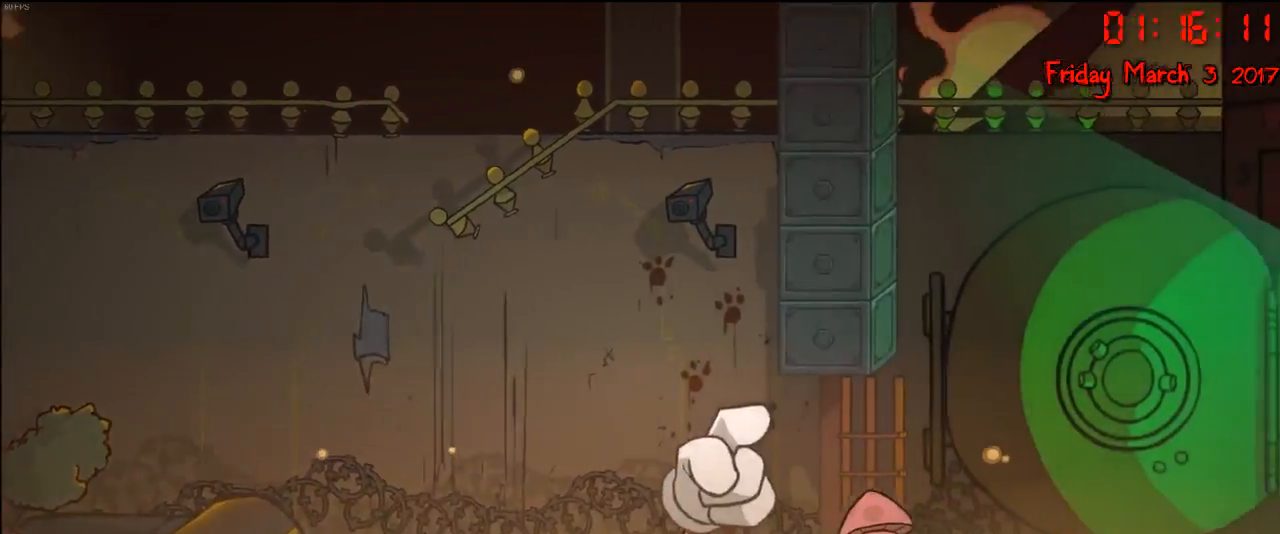
Gameplay with a controller (Xbox layout); each line is a JSON object with the inputs held at the frame after it. "events" lists button and stick changes between this image and that frame as [ms after this image, input, new state], when the widget could be followed in between.
{"buttons": [], "left_stick": "right", "right_stick": "center", "events": [[167, "A", "down"], [317, "A", "up"]]}
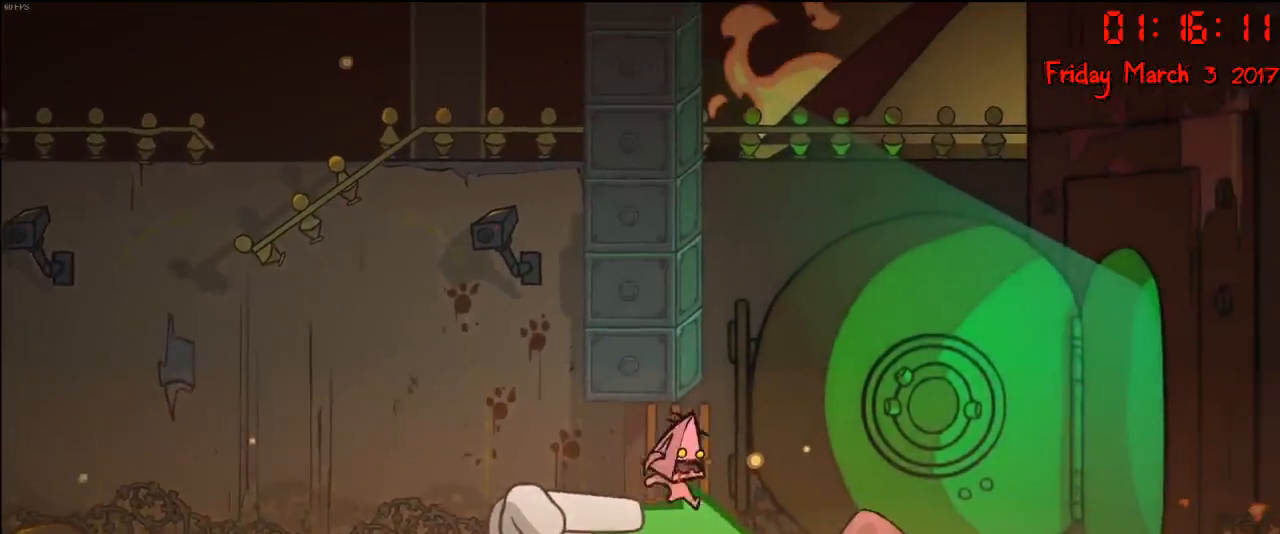
{"buttons": [], "left_stick": "right", "right_stick": "center", "events": [[217, "A", "down"], [383, "A", "up"]]}
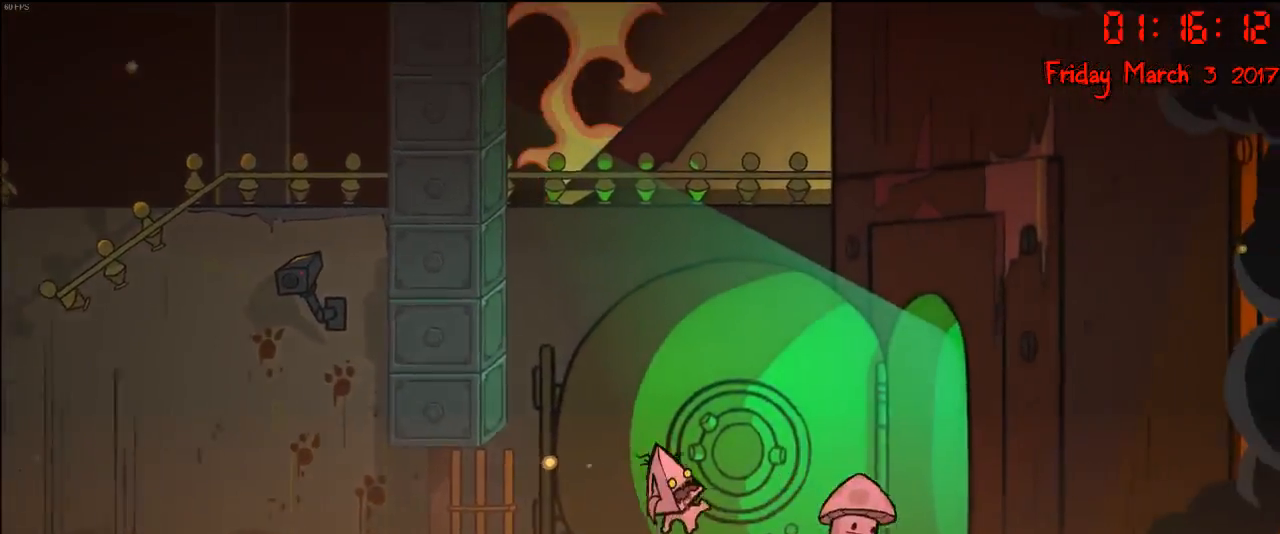
{"buttons": [], "left_stick": "right", "right_stick": "center", "events": [[100, "A", "down"], [317, "A", "up"]]}
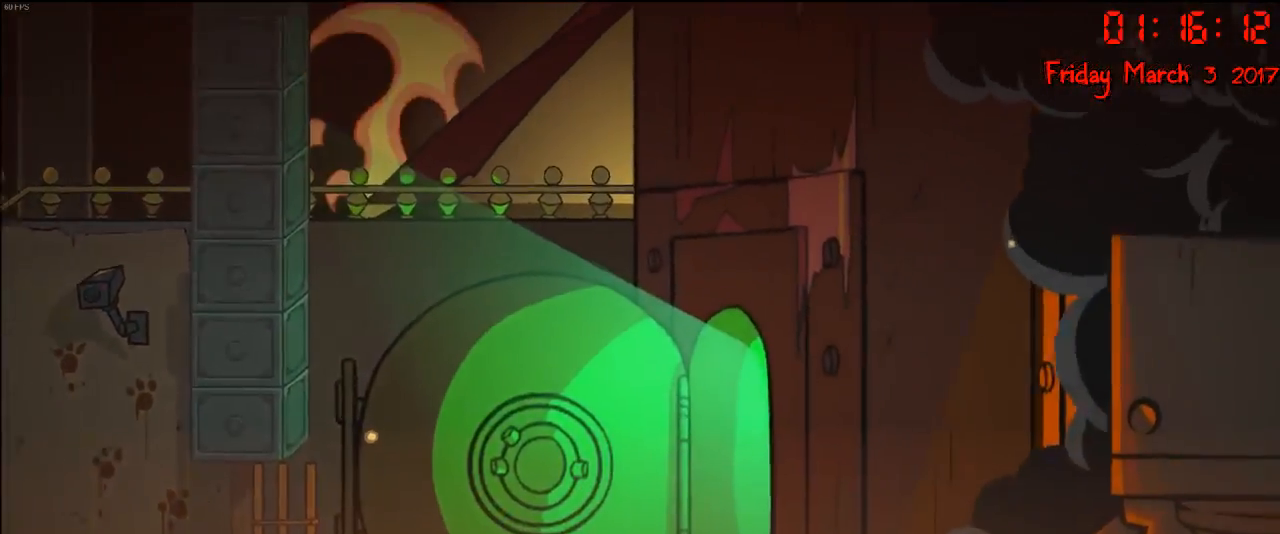
{"buttons": [], "left_stick": "right", "right_stick": "center", "events": [[117, "A", "down"], [383, "A", "up"]]}
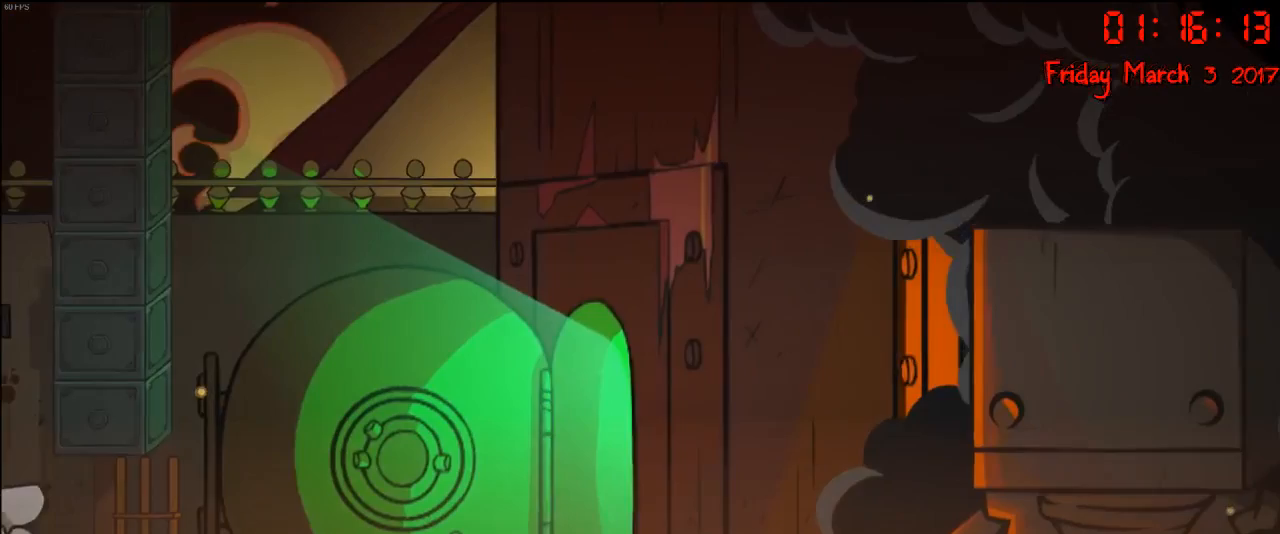
{"buttons": [], "left_stick": "right", "right_stick": "center", "events": []}
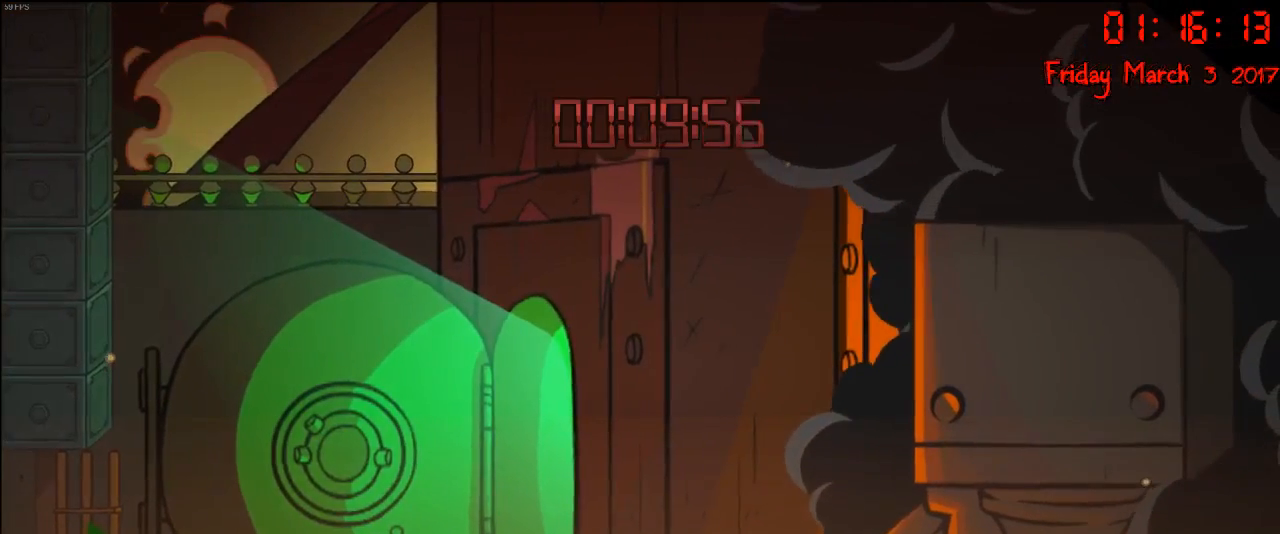
{"buttons": [], "left_stick": "right", "right_stick": "center", "events": []}
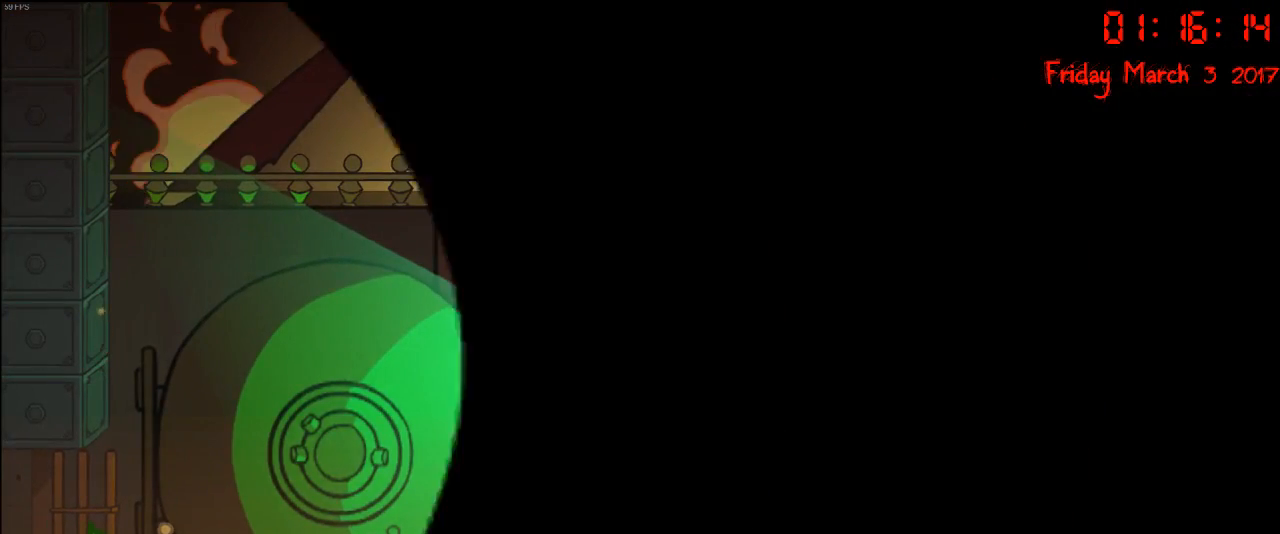
{"buttons": [], "left_stick": "center", "right_stick": "center", "events": [[350, "left_stick", "center"]]}
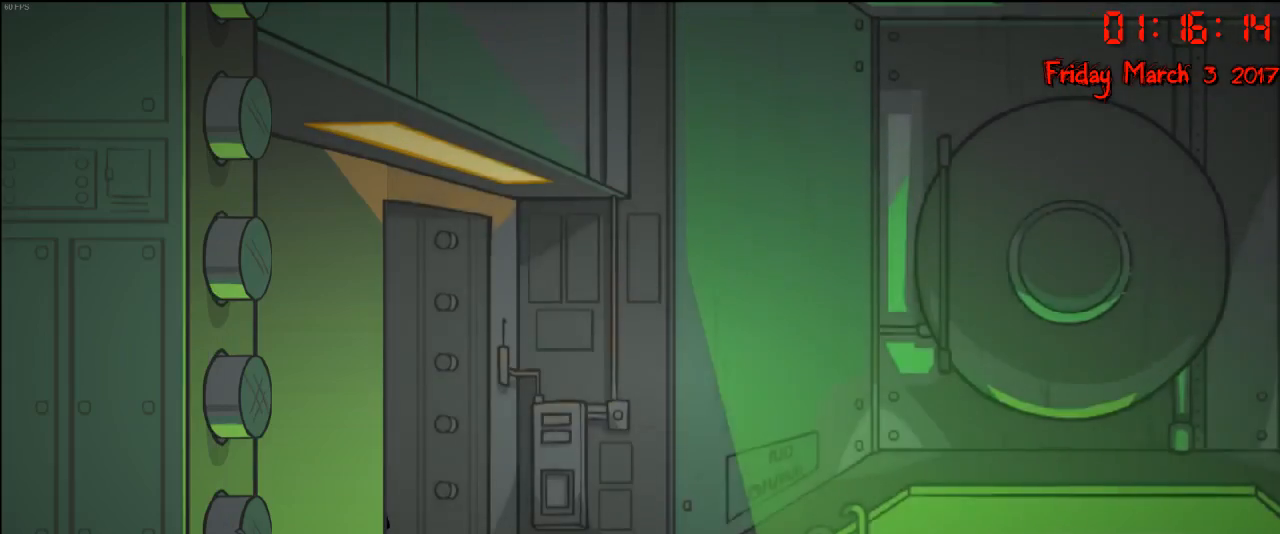
{"buttons": [], "left_stick": "right", "right_stick": "center", "events": [[317, "left_stick", "right"]]}
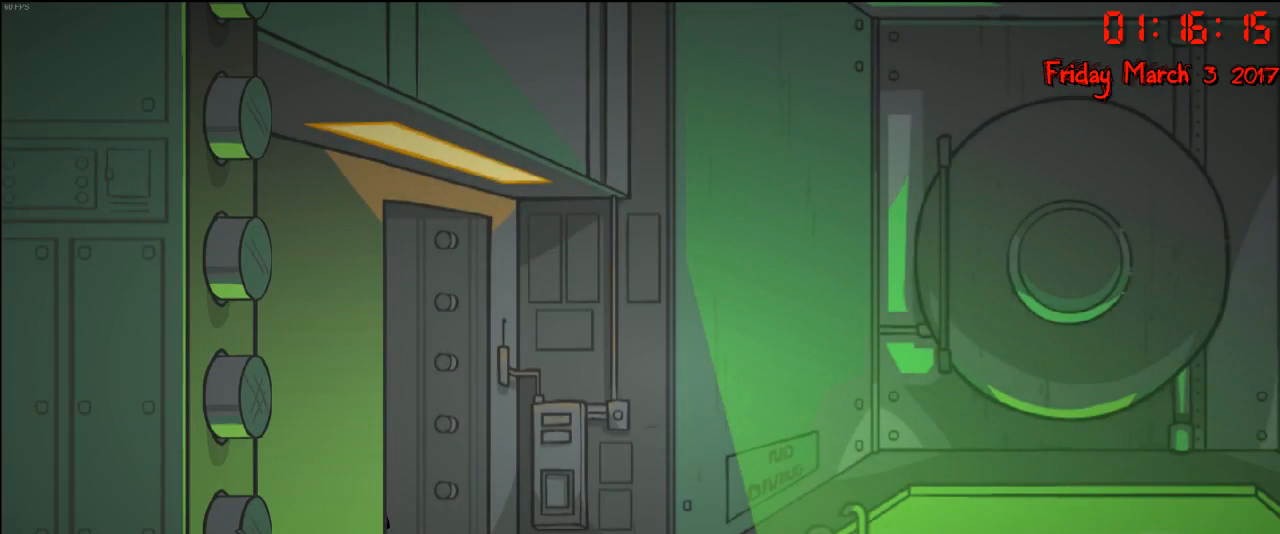
{"buttons": [], "left_stick": "right", "right_stick": "center", "events": []}
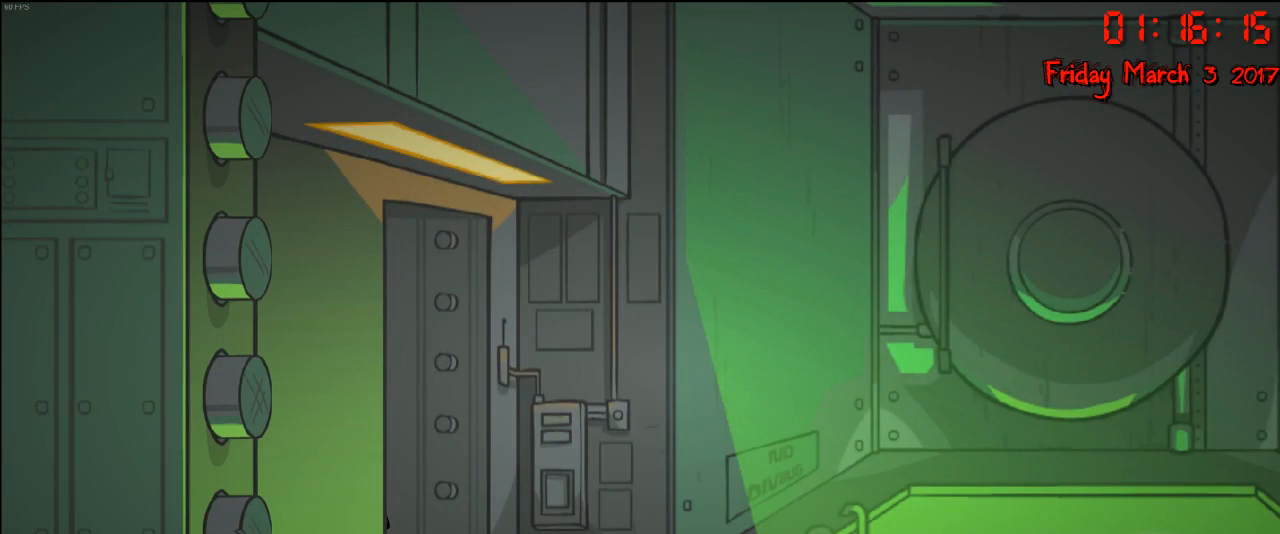
{"buttons": [], "left_stick": "right", "right_stick": "center", "events": []}
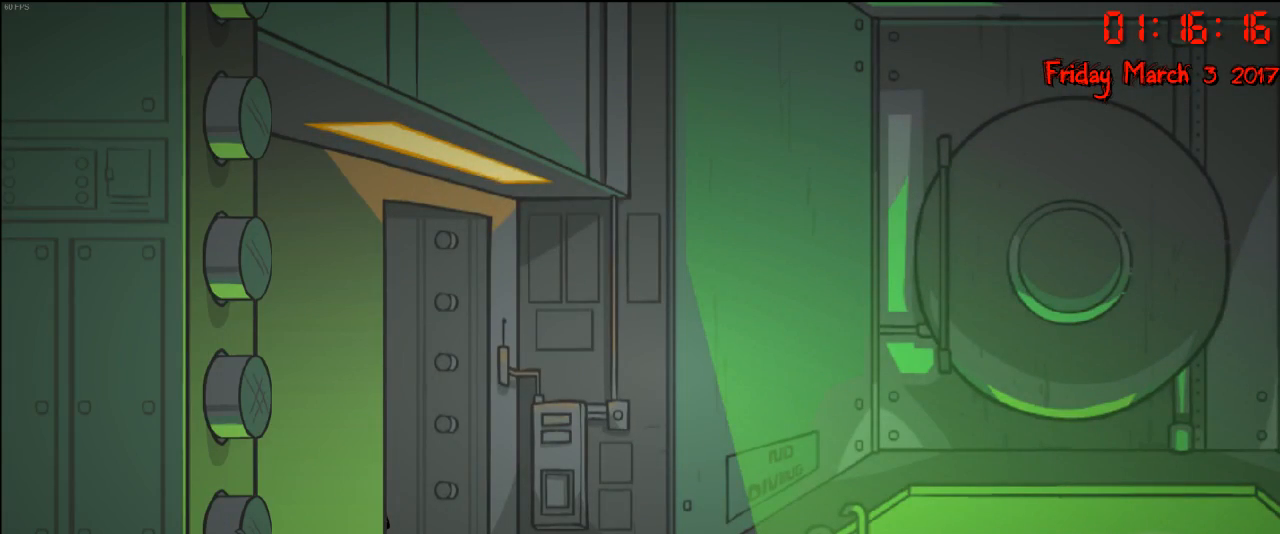
{"buttons": [], "left_stick": "right", "right_stick": "center", "events": [[83, "left_stick", "center"], [200, "left_stick", "right"]]}
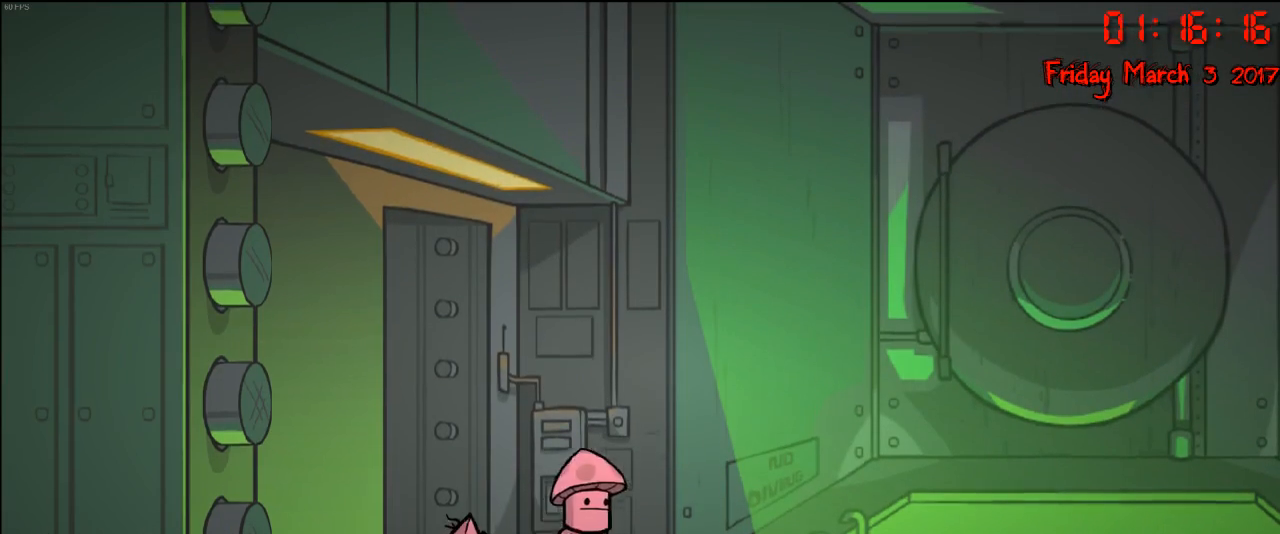
{"buttons": [], "left_stick": "right", "right_stick": "center", "events": []}
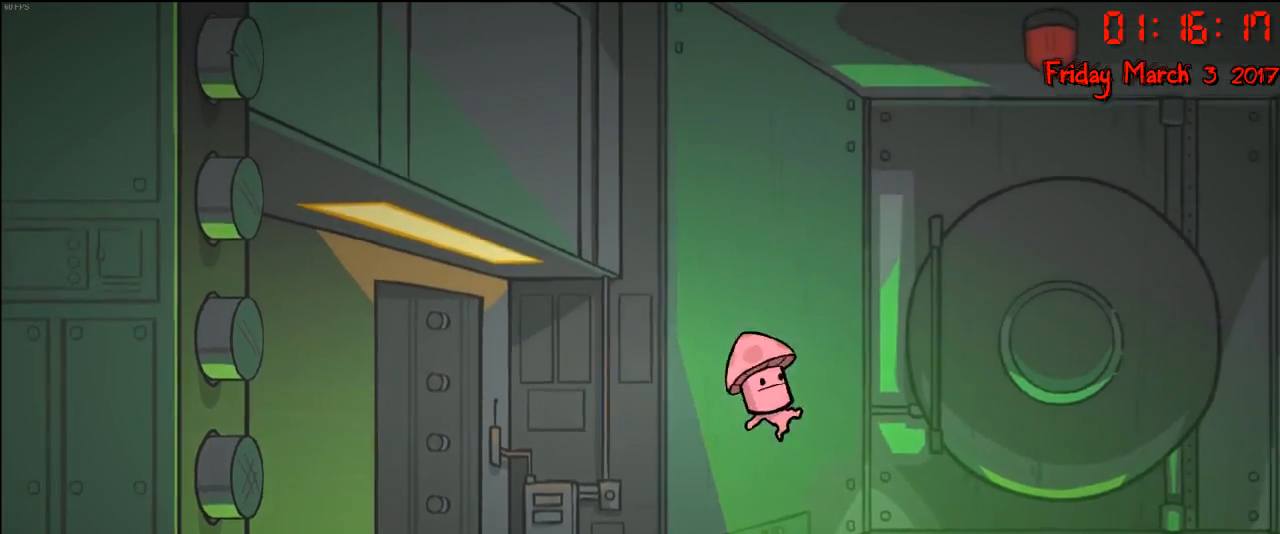
{"buttons": [], "left_stick": "right", "right_stick": "center", "events": []}
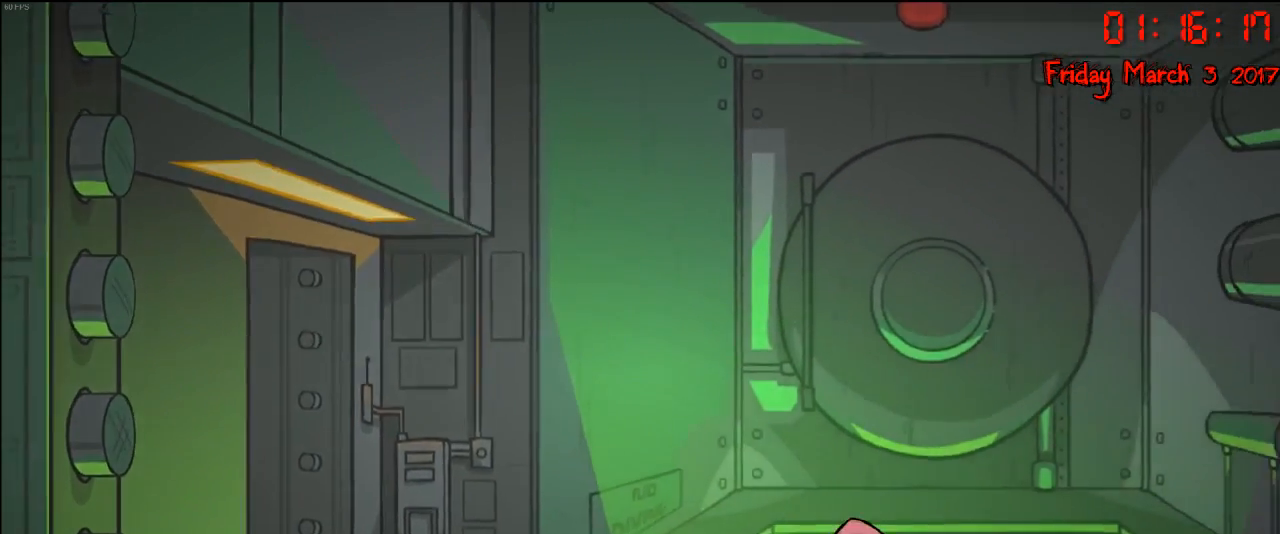
{"buttons": ["A"], "left_stick": "right", "right_stick": "center", "events": [[367, "A", "down"]]}
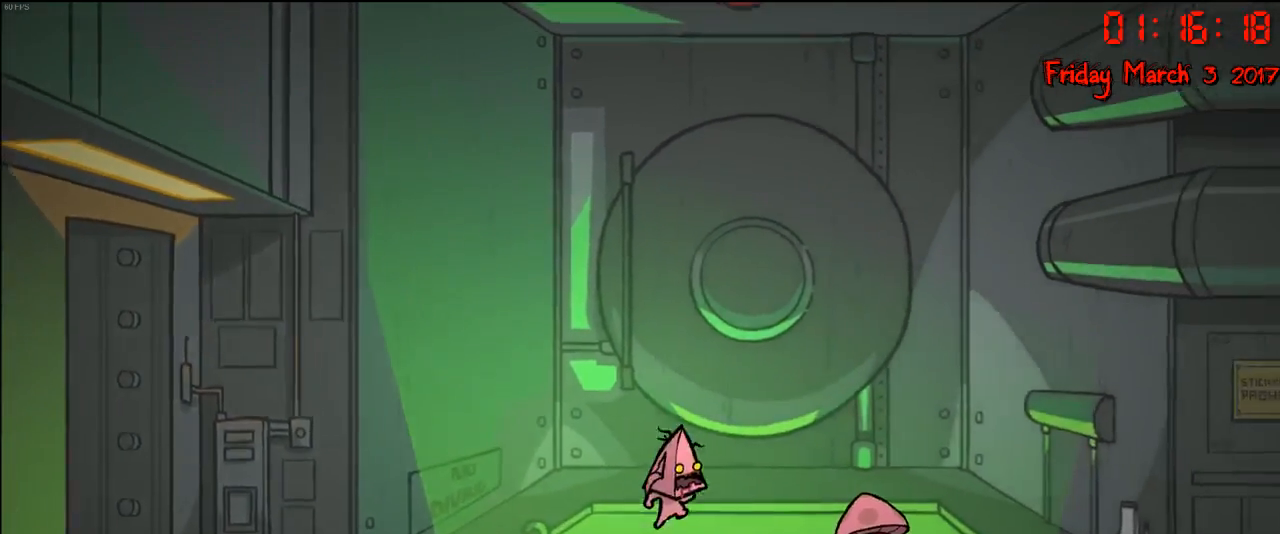
{"buttons": [], "left_stick": "right", "right_stick": "center", "events": [[50, "A", "up"], [167, "A", "down"], [400, "A", "up"]]}
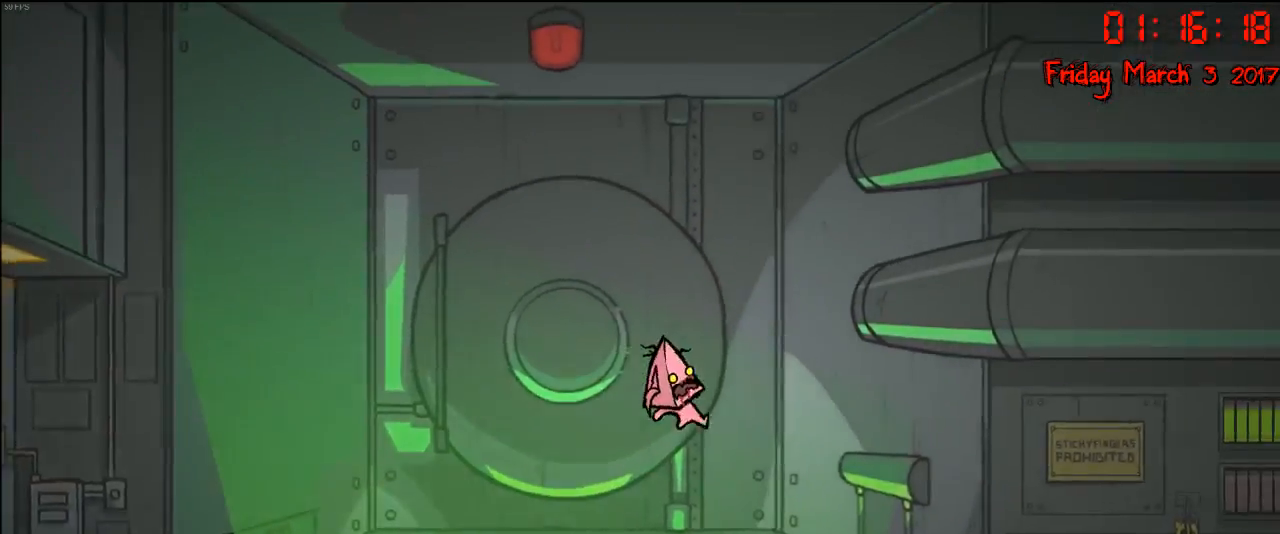
{"buttons": [], "left_stick": "right", "right_stick": "center", "events": []}
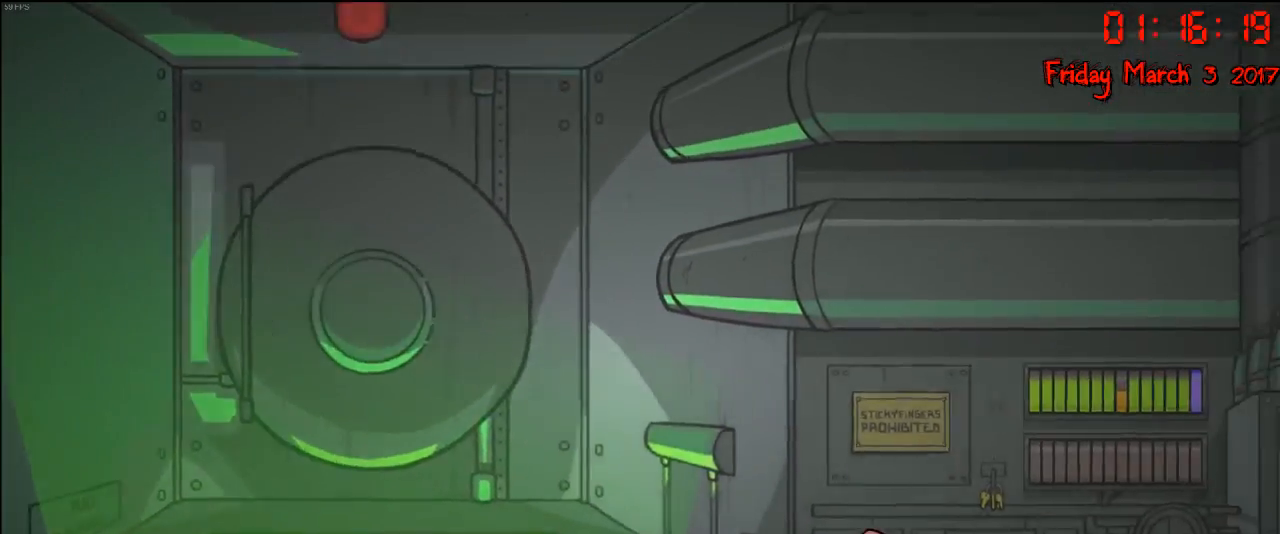
{"buttons": [], "left_stick": "right", "right_stick": "center", "events": []}
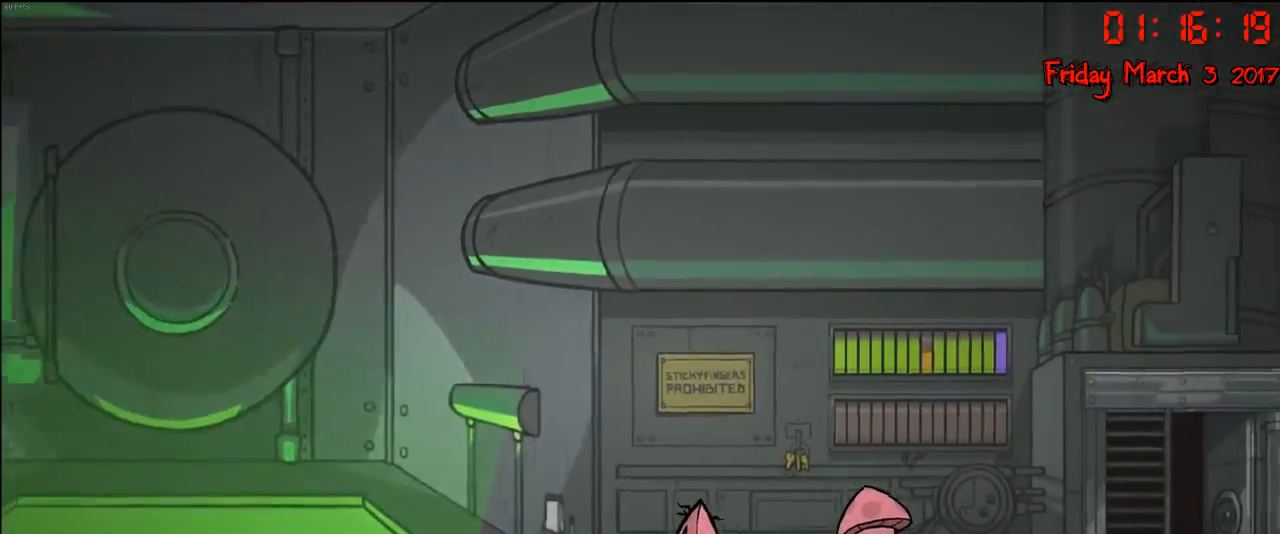
{"buttons": [], "left_stick": "right", "right_stick": "center", "events": []}
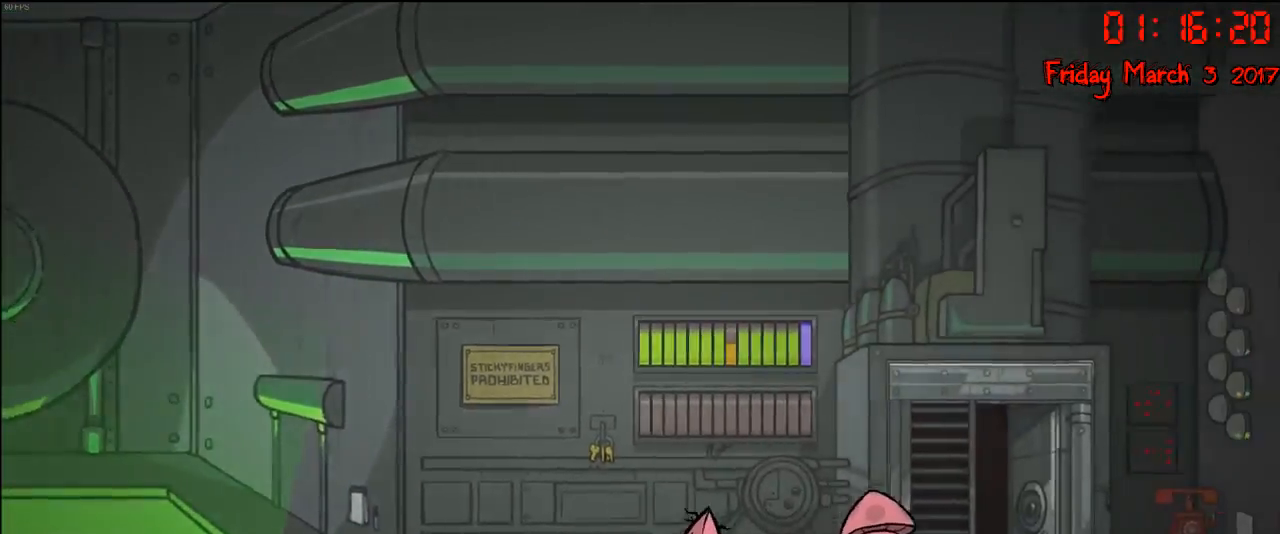
{"buttons": [], "left_stick": "right", "right_stick": "center", "events": []}
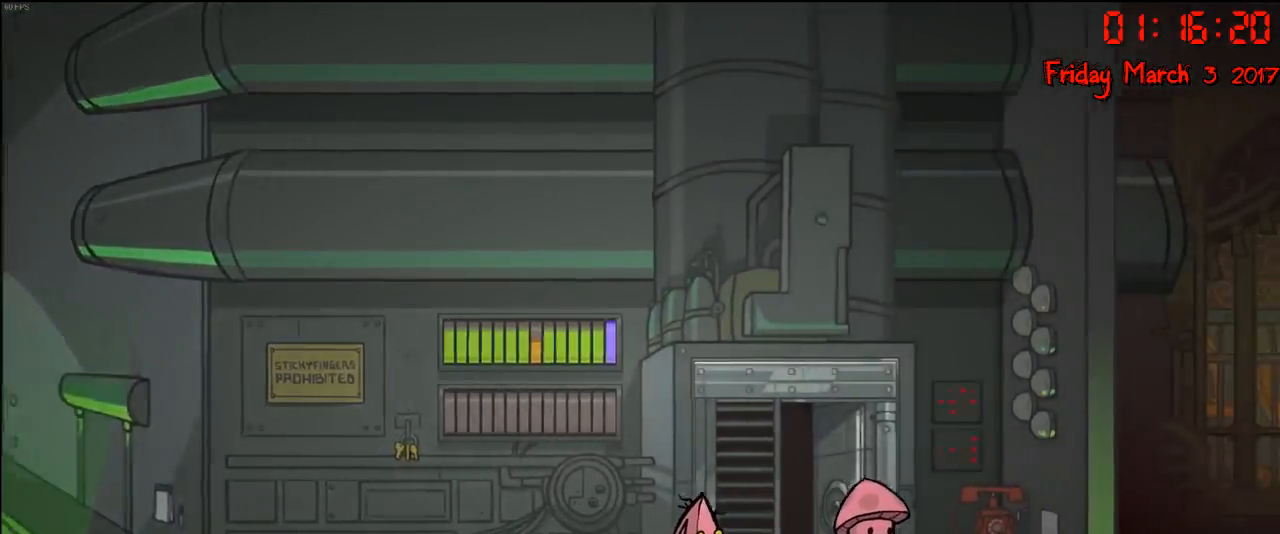
{"buttons": [], "left_stick": "right", "right_stick": "center", "events": []}
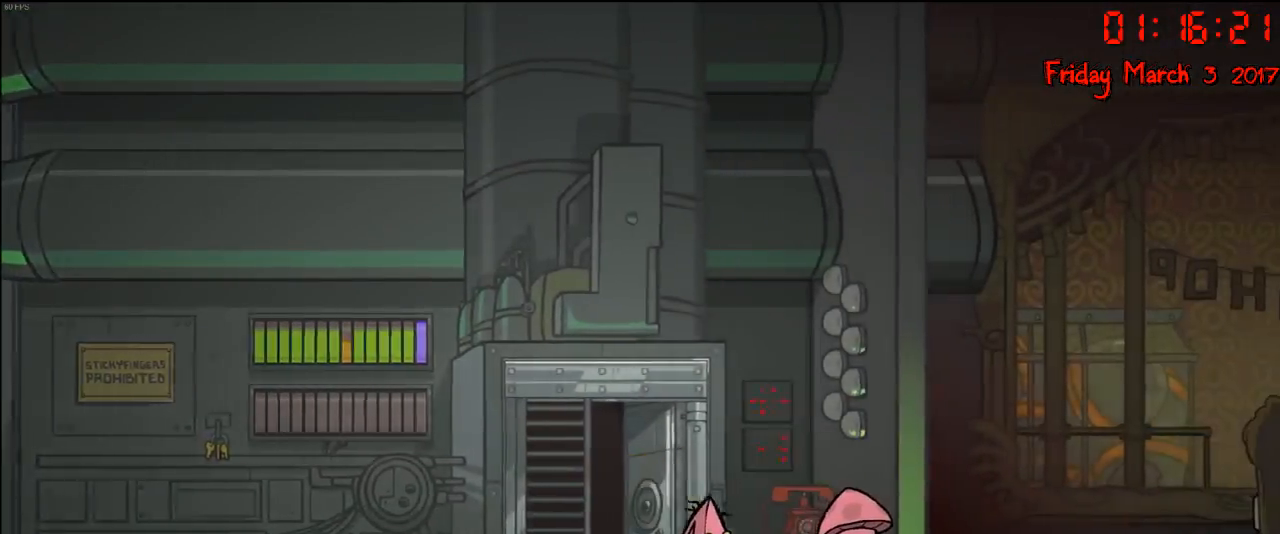
{"buttons": [], "left_stick": "right", "right_stick": "center", "events": []}
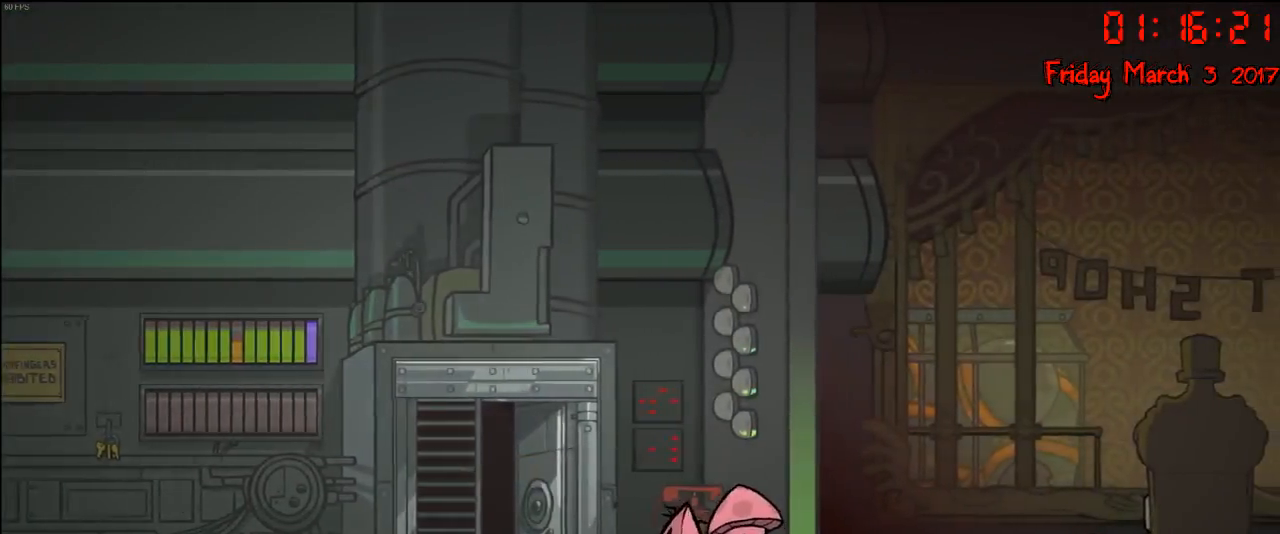
{"buttons": ["A"], "left_stick": "right", "right_stick": "center", "events": [[33, "left_stick", "left"], [117, "A", "down"], [200, "left_stick", "right"], [267, "A", "up"], [383, "A", "down"]]}
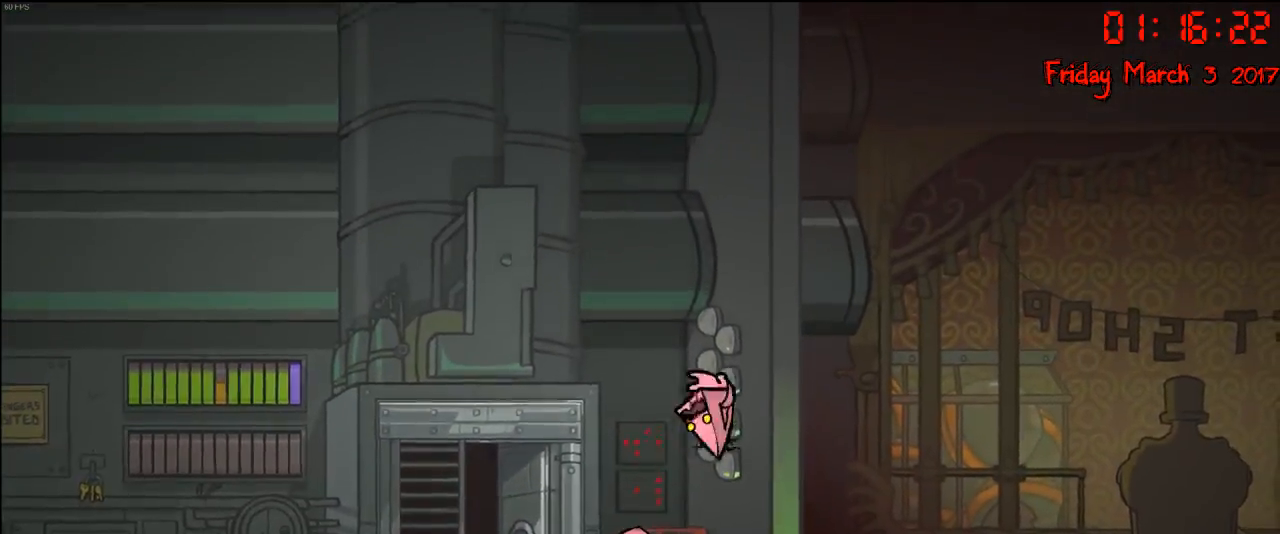
{"buttons": [], "left_stick": "left", "right_stick": "center", "events": [[117, "A", "up"], [217, "left_stick", "left"]]}
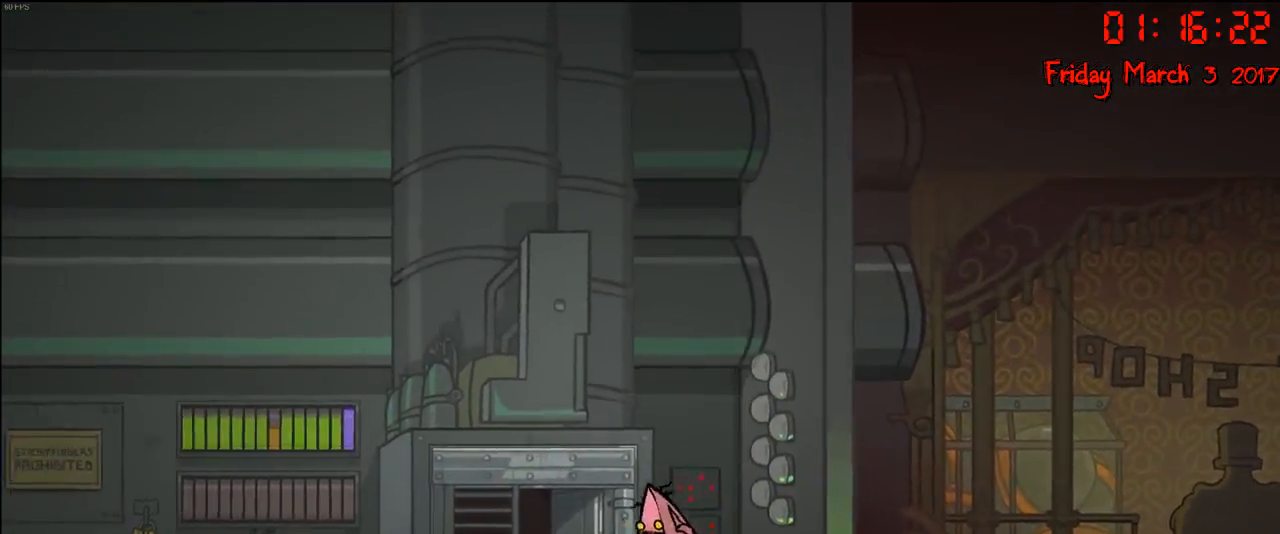
{"buttons": [], "left_stick": "center", "right_stick": "center", "events": [[333, "left_stick", "center"]]}
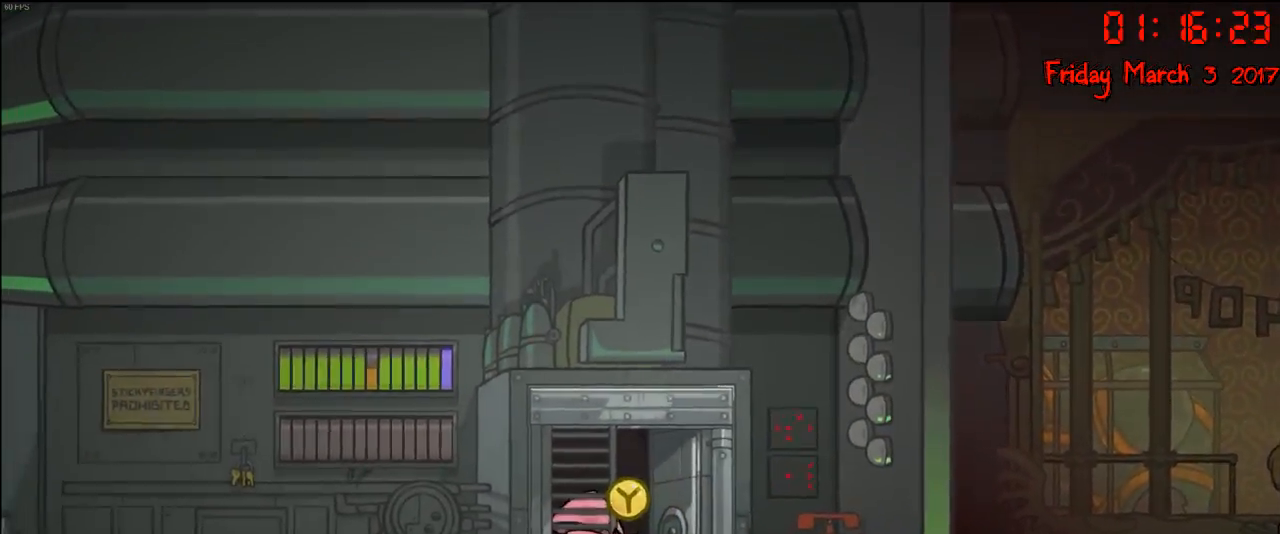
{"buttons": [], "left_stick": "center", "right_stick": "center", "events": [[17, "Y", "down"], [150, "Y", "up"]]}